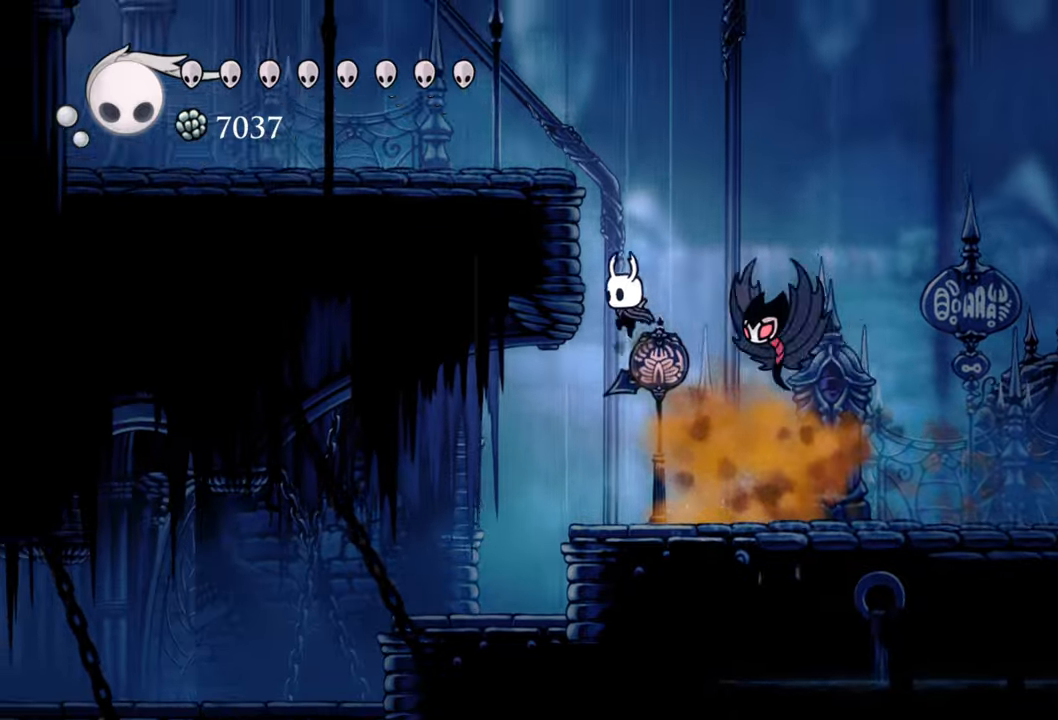
Gameplay with a controller (Xbox layout); each line is a JSON object with the inputs held at the frame after it. "events" lists button and stick changes between this image and that frame as [ms after this image, input, new state], when the widget could be followed in between. Not read: left_stick right_stick.
{"buttons": ["A", "DPAD_LEFT"], "events": [[160, "A", "up"], [260, "A", "down"]]}
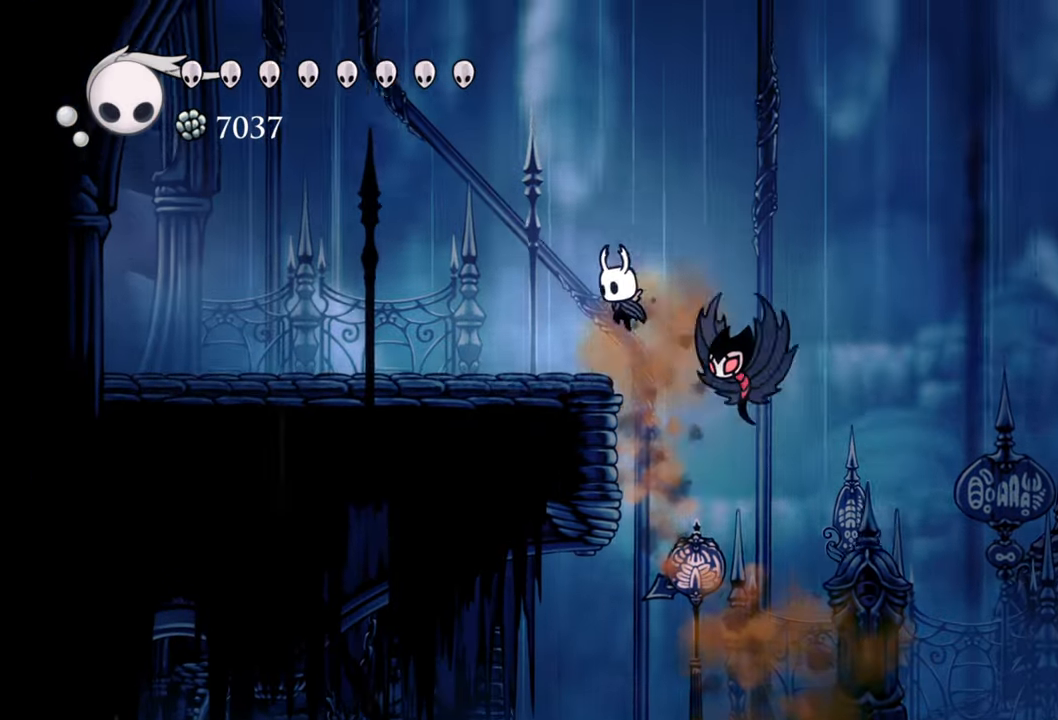
{"buttons": ["R2", "DPAD_LEFT"], "events": [[100, "A", "up"], [340, "R2", "down"]]}
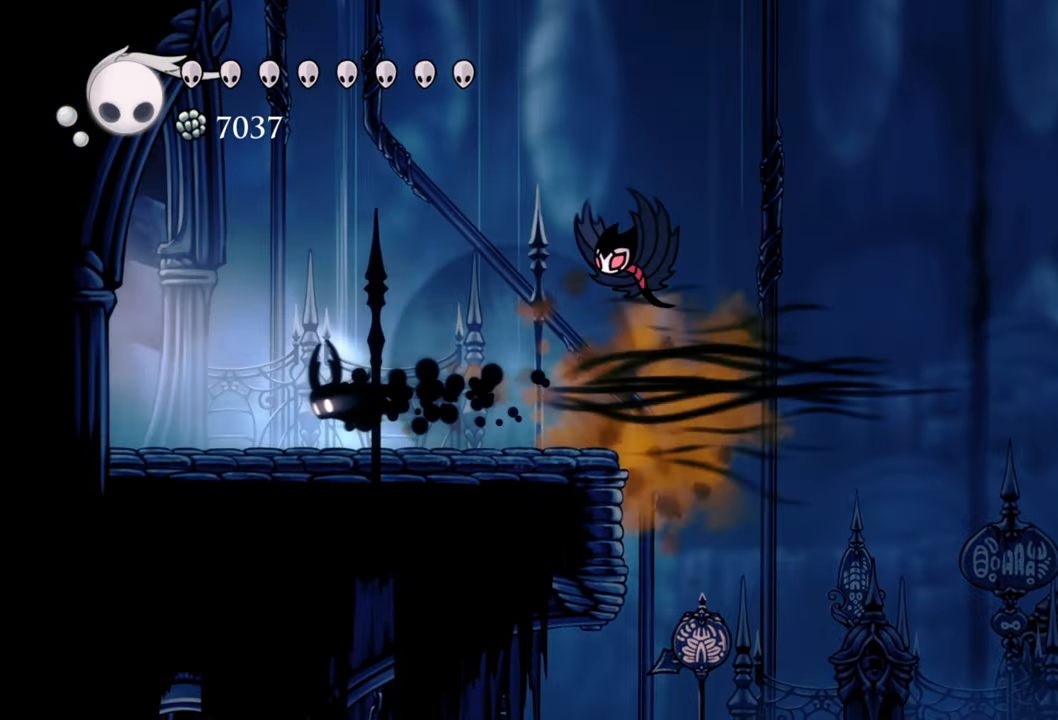
{"buttons": ["DPAD_LEFT"], "events": [[140, "R2", "up"]]}
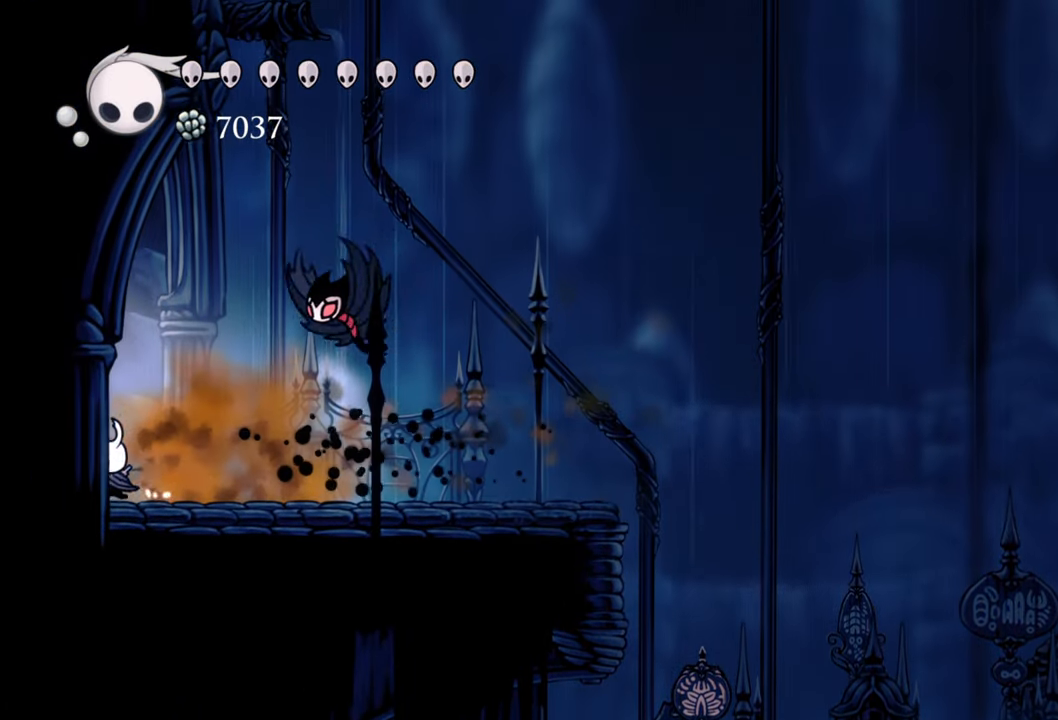
{"buttons": ["DPAD_LEFT"], "events": [[100, "R2", "down"], [360, "R2", "up"]]}
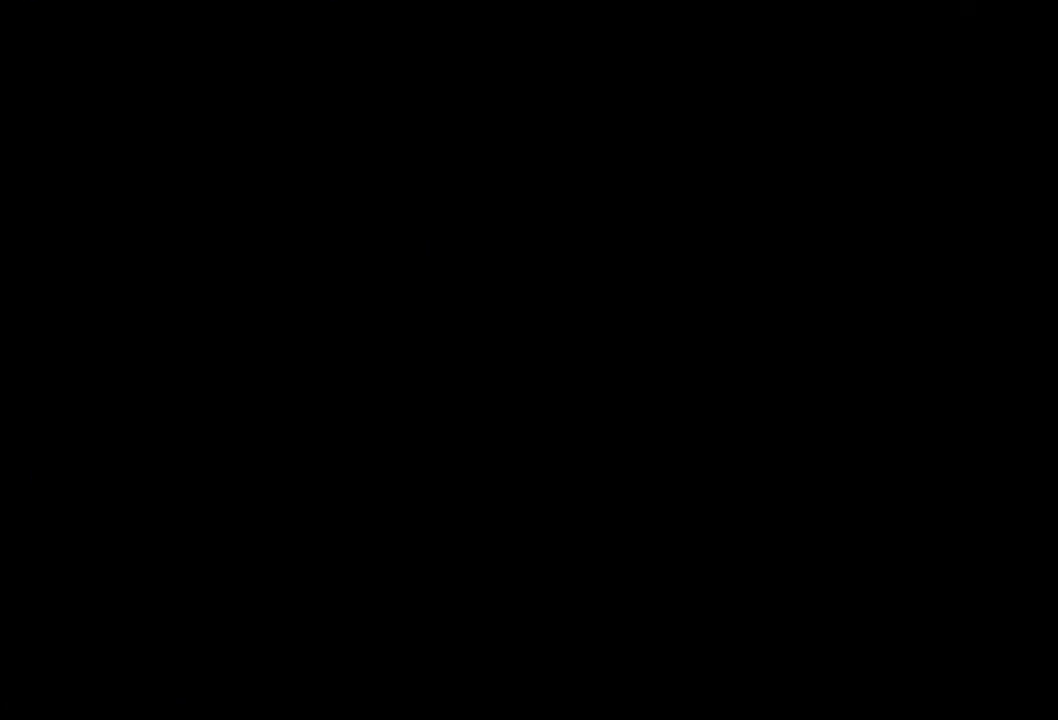
{"buttons": [], "events": [[400, "DPAD_LEFT", "up"]]}
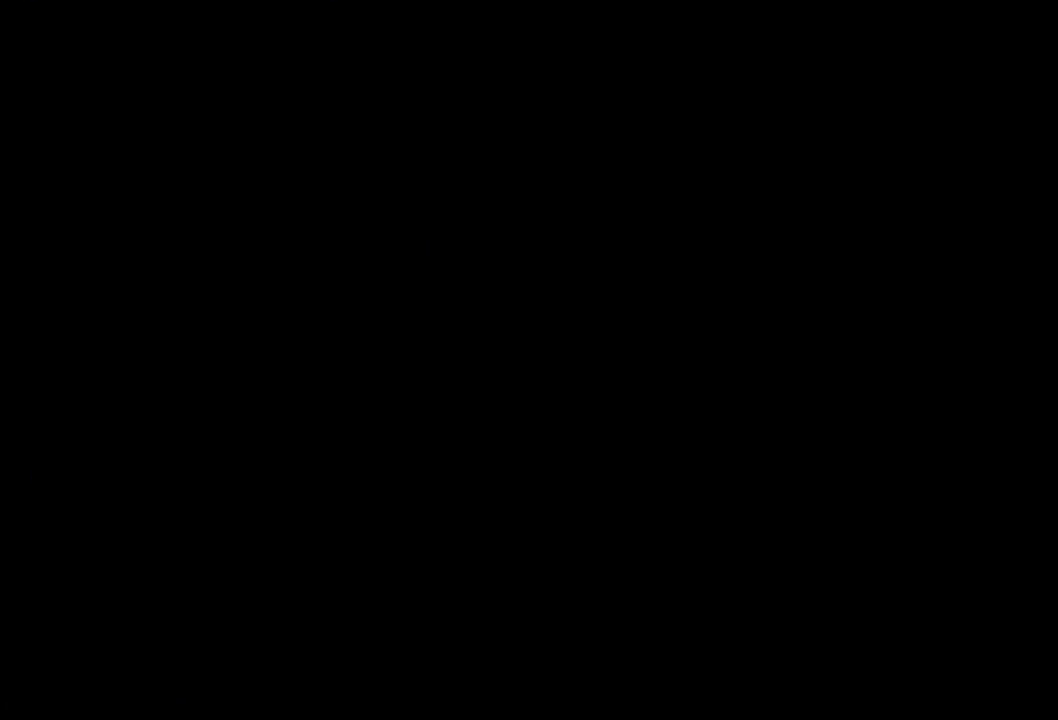
{"buttons": ["DPAD_LEFT"], "events": [[40, "DPAD_LEFT", "down"]]}
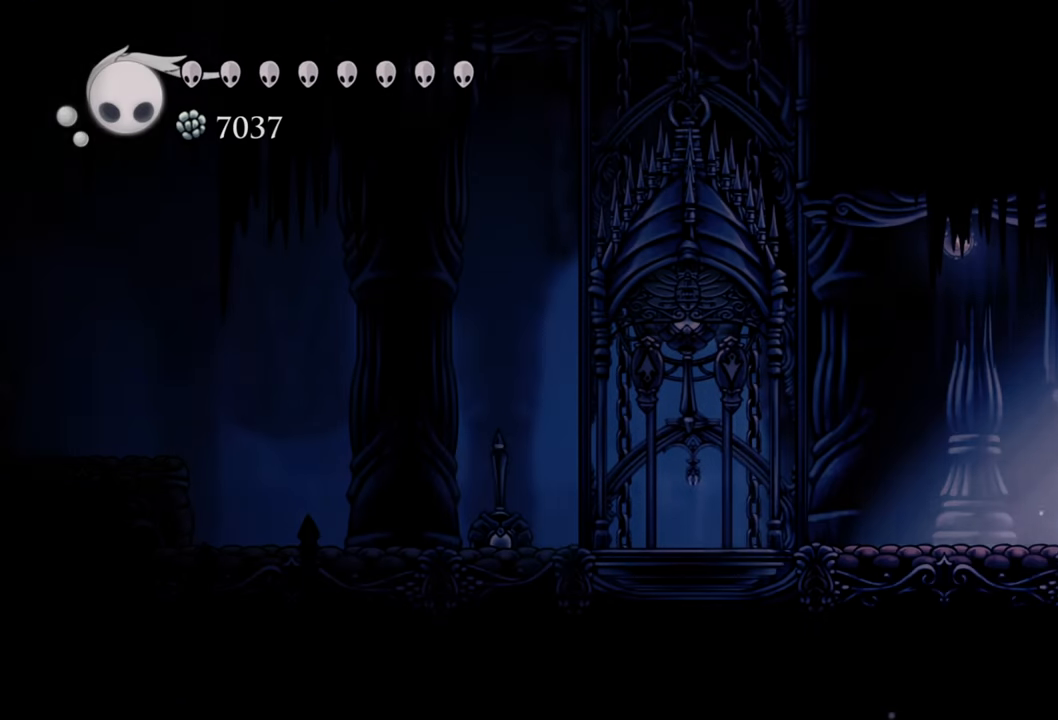
{"buttons": ["R2", "DPAD_LEFT"], "events": [[280, "R2", "down"]]}
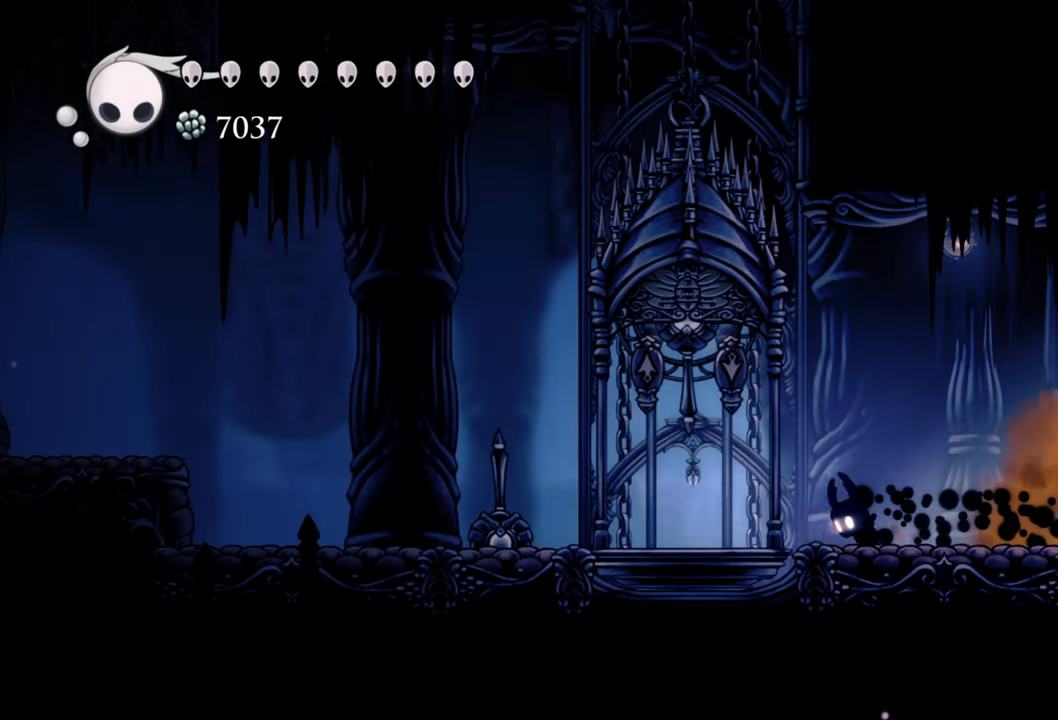
{"buttons": ["DPAD_LEFT"], "events": [[40, "R2", "up"]]}
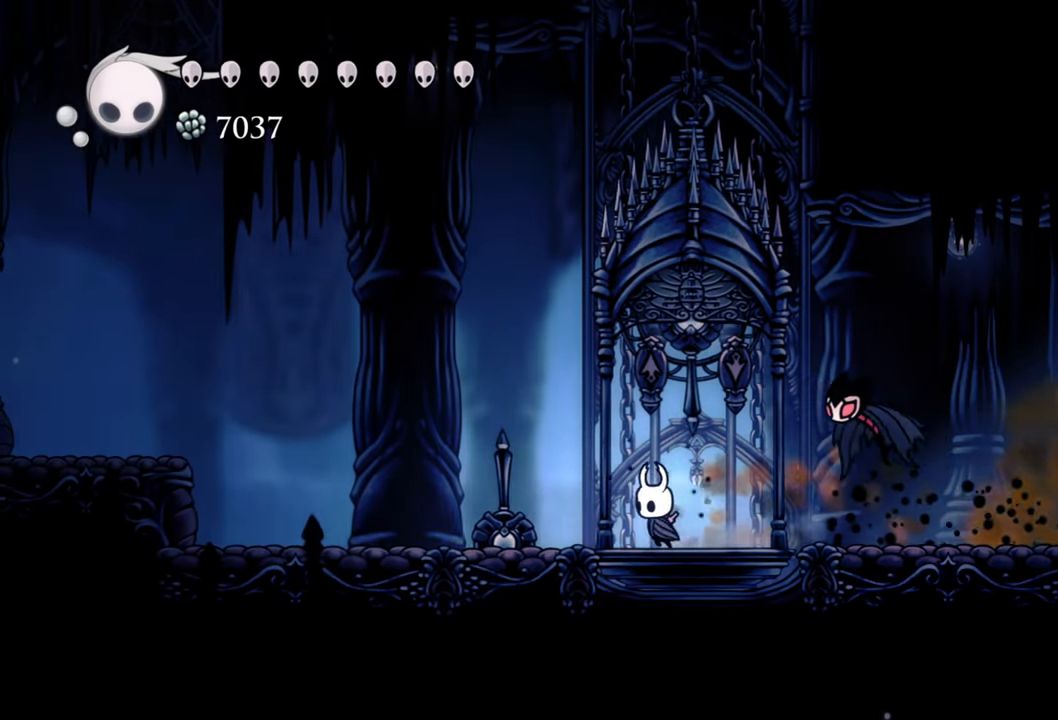
{"buttons": ["A", "DPAD_LEFT"], "events": [[80, "R2", "down"], [280, "R2", "up"], [480, "A", "down"]]}
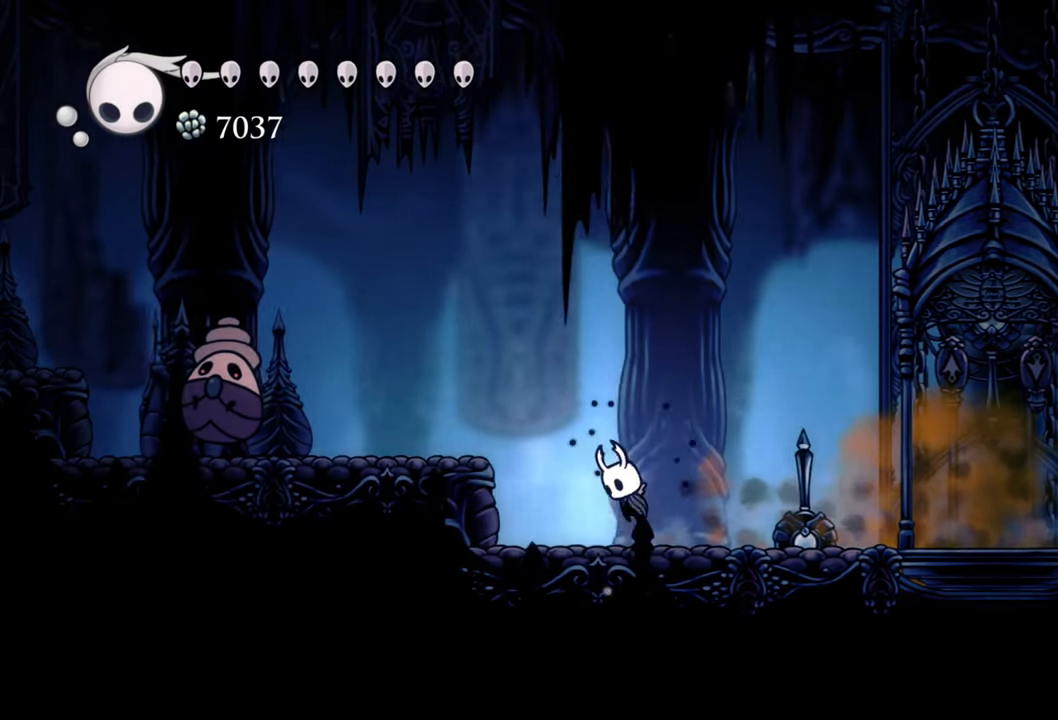
{"buttons": ["DPAD_LEFT"], "events": [[340, "A", "up"]]}
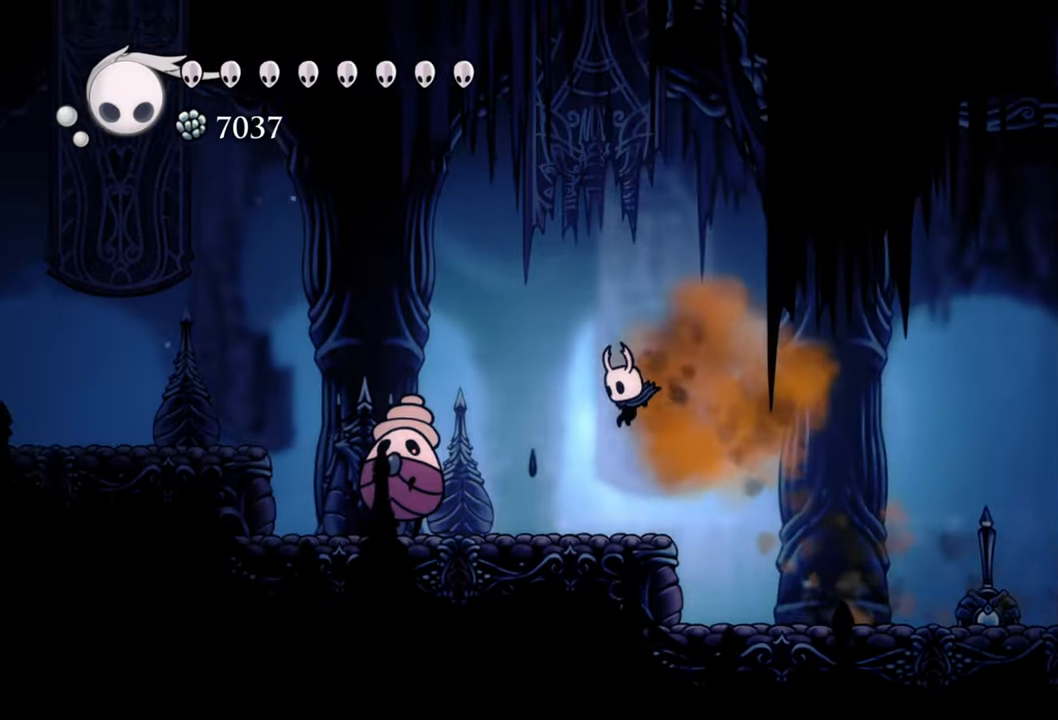
{"buttons": ["DPAD_LEFT"], "events": [[240, "X", "down"], [340, "X", "up"]]}
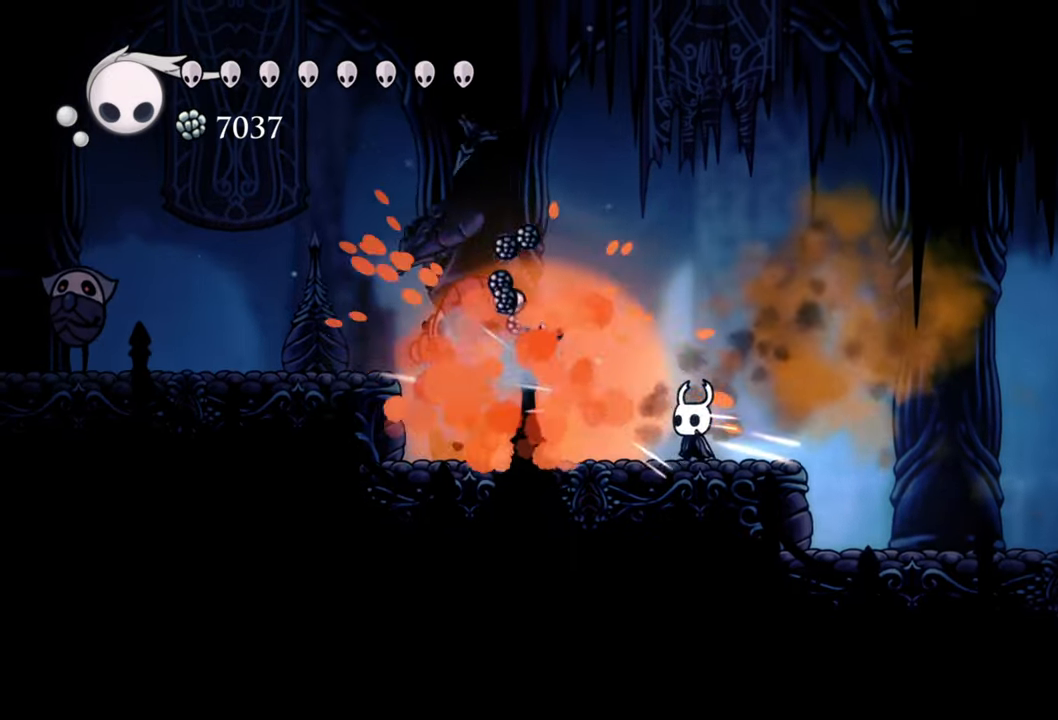
{"buttons": ["R2", "DPAD_LEFT"], "events": [[20, "A", "down"], [360, "R2", "down"], [380, "A", "up"]]}
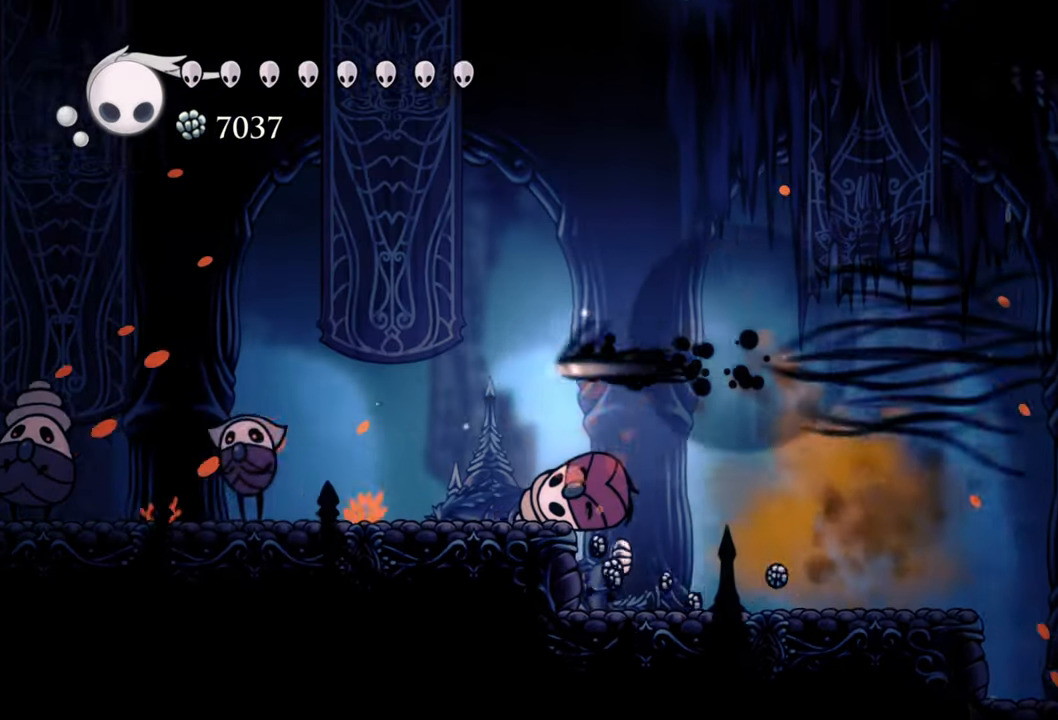
{"buttons": ["X", "DPAD_LEFT"], "events": [[20, "R2", "up"], [460, "X", "down"]]}
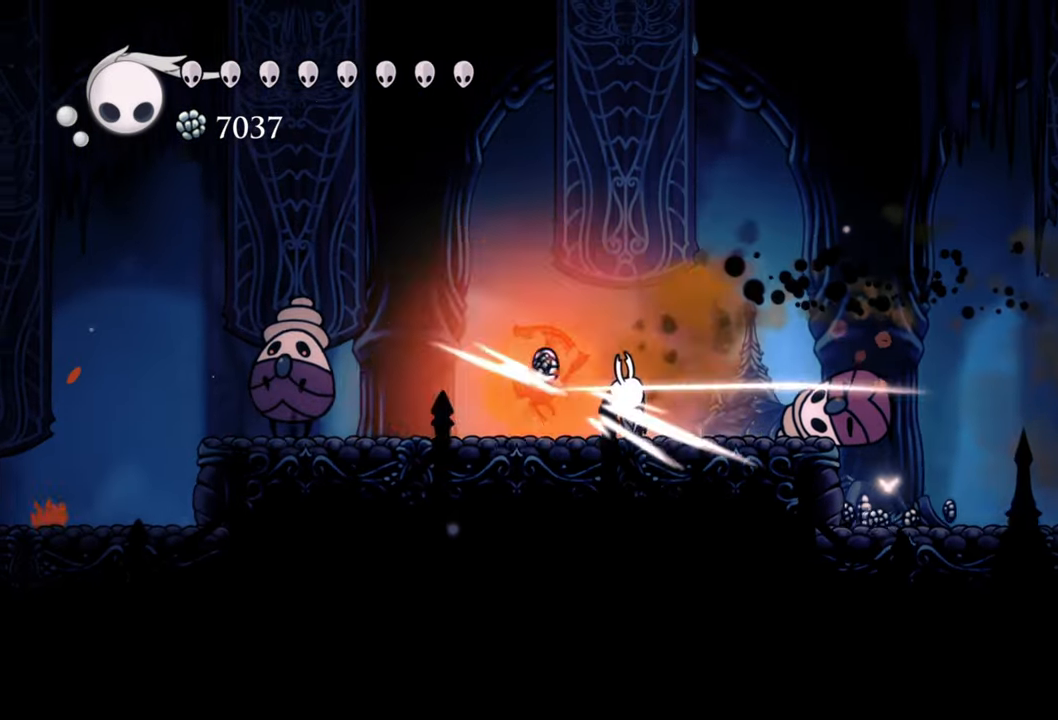
{"buttons": ["DPAD_LEFT"], "events": [[80, "X", "up"]]}
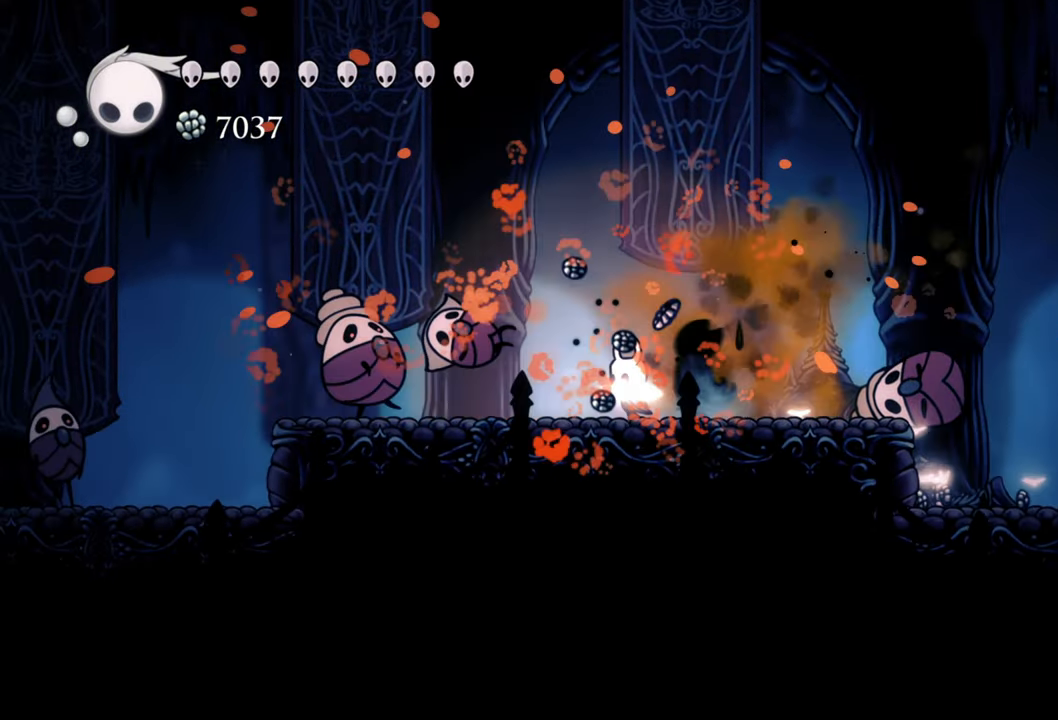
{"buttons": ["DPAD_LEFT"], "events": [[320, "X", "down"], [440, "X", "up"]]}
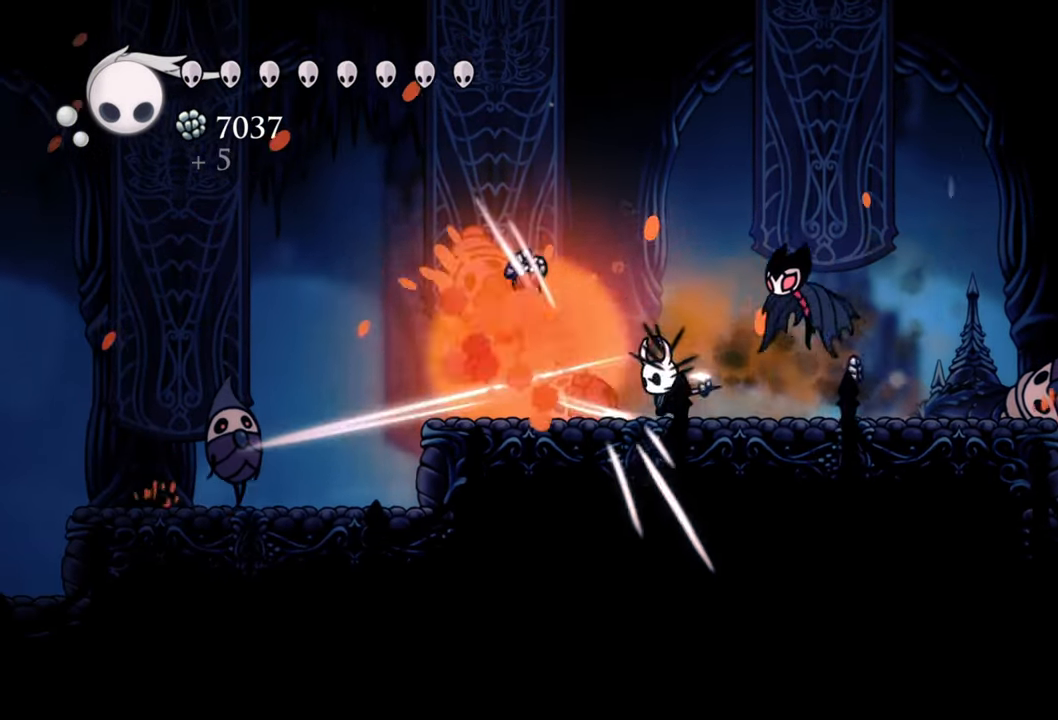
{"buttons": ["DPAD_DOWN", "DPAD_LEFT"], "events": [[440, "DPAD_DOWN", "down"]]}
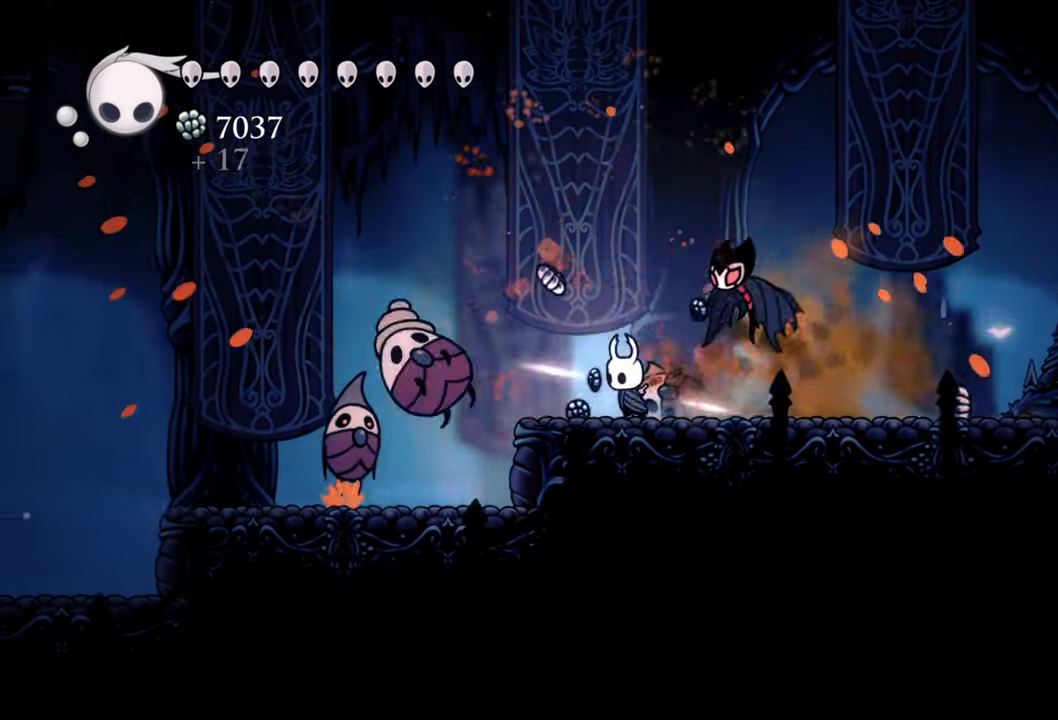
{"buttons": ["DPAD_DOWN", "DPAD_LEFT"], "events": [[100, "A", "down"], [440, "A", "up"]]}
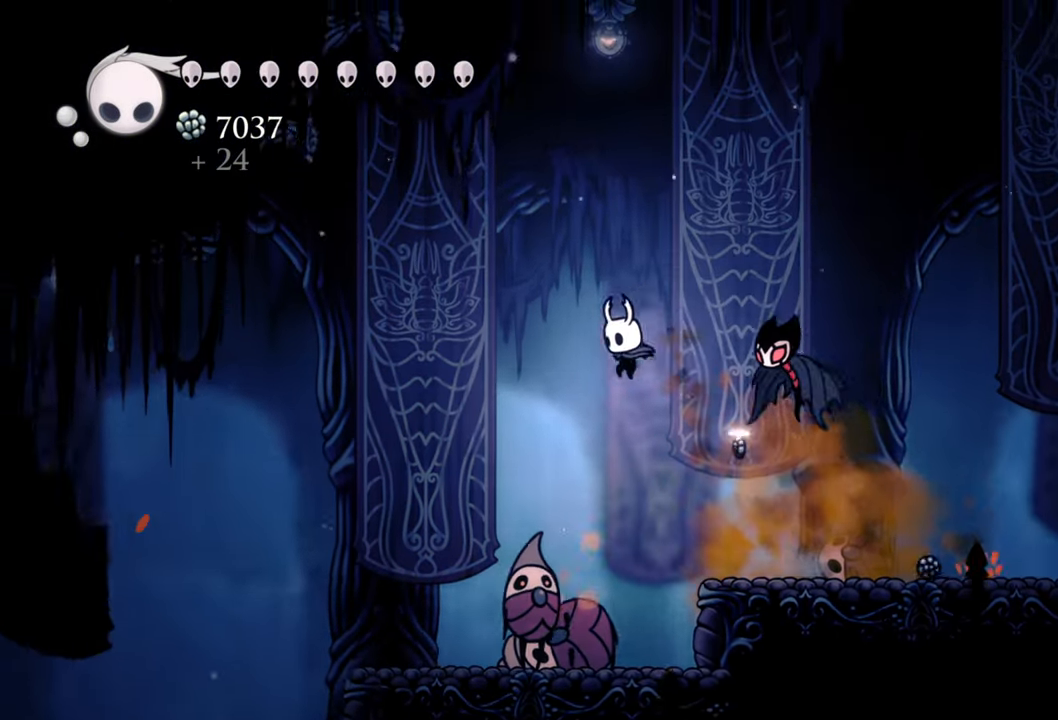
{"buttons": ["DPAD_LEFT"], "events": [[200, "DPAD_LEFT", "up"], [220, "X", "down"], [340, "X", "up"], [360, "DPAD_LEFT", "down"], [460, "DPAD_DOWN", "up"]]}
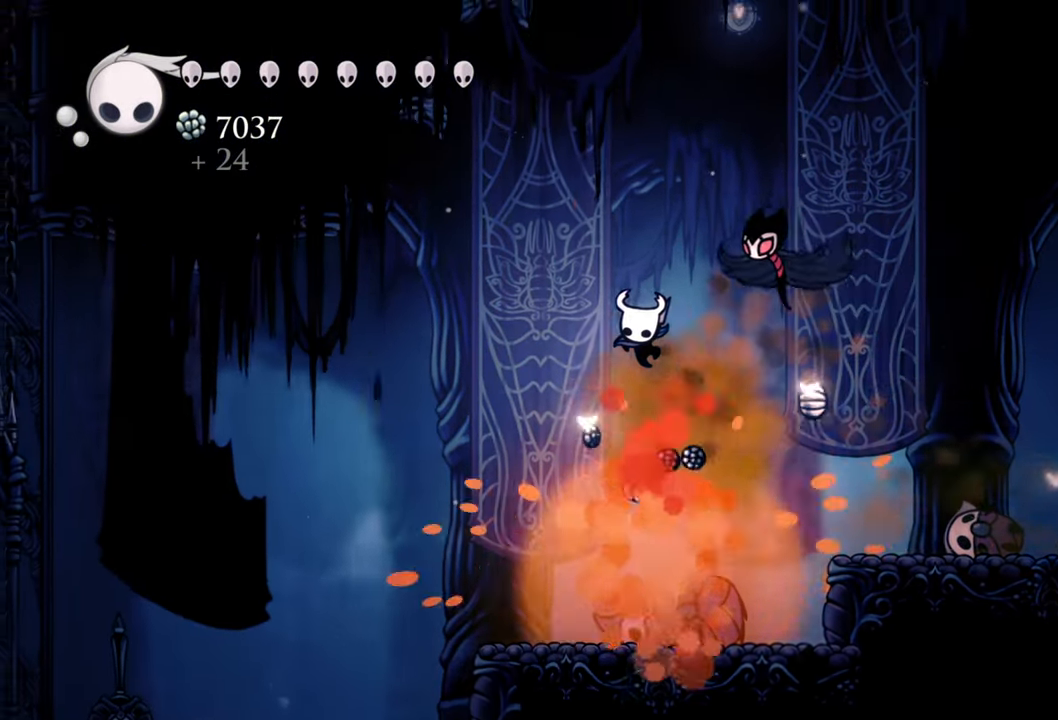
{"buttons": ["DPAD_LEFT"], "events": []}
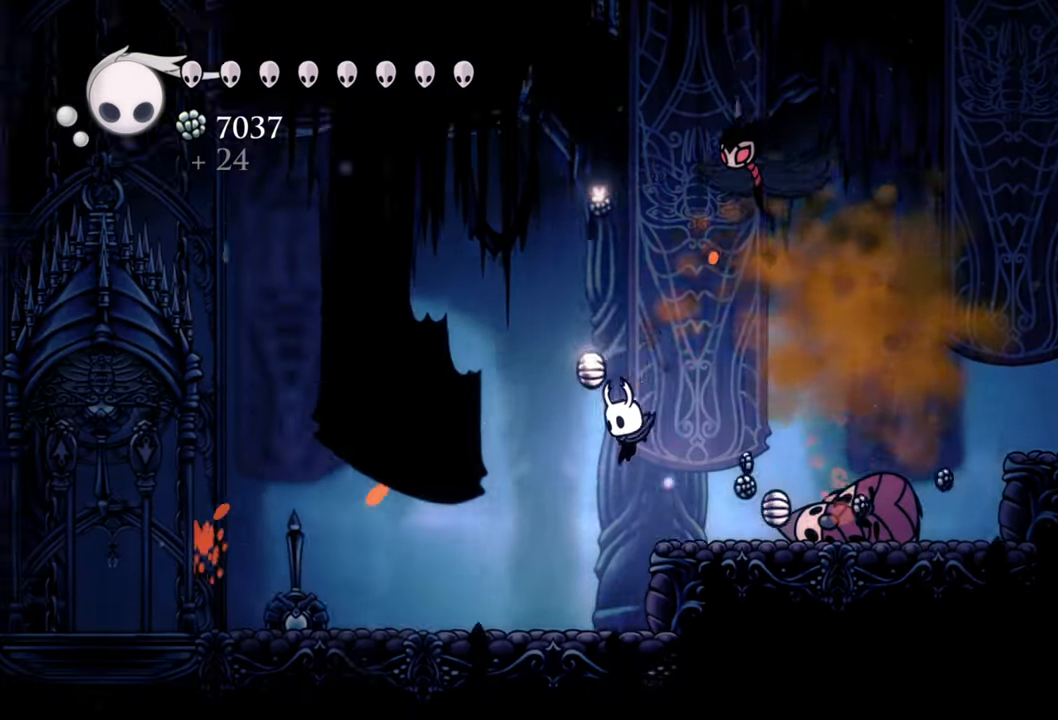
{"buttons": ["DPAD_LEFT"], "events": [[60, "R2", "down"], [340, "R2", "up"]]}
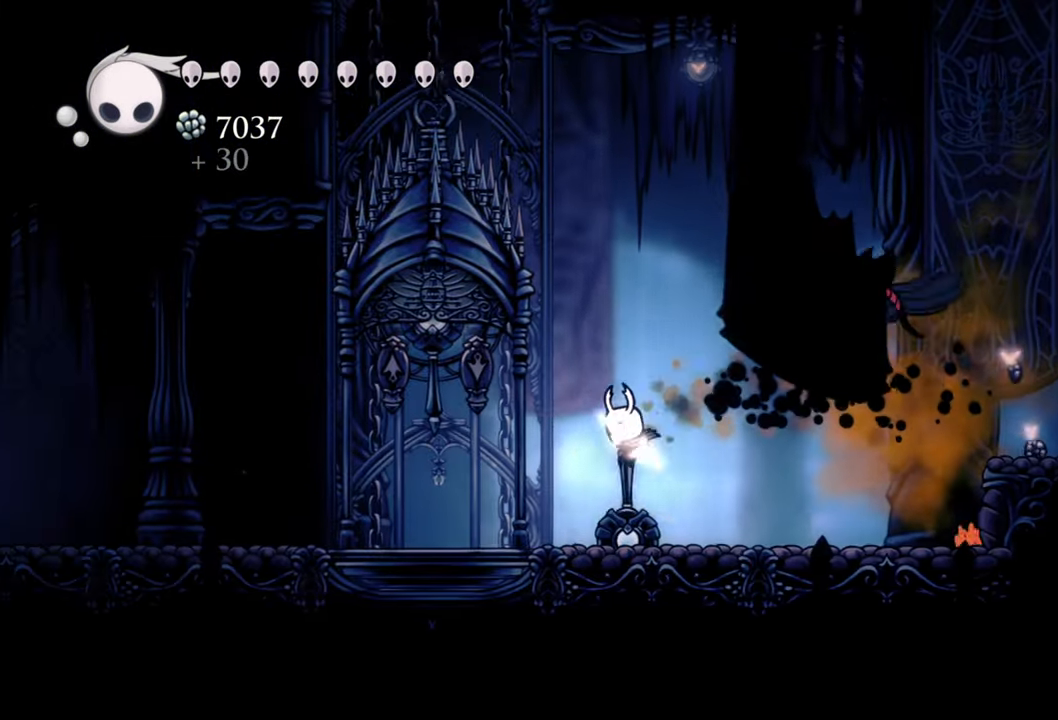
{"buttons": ["R2", "DPAD_LEFT"], "events": [[460, "R2", "down"]]}
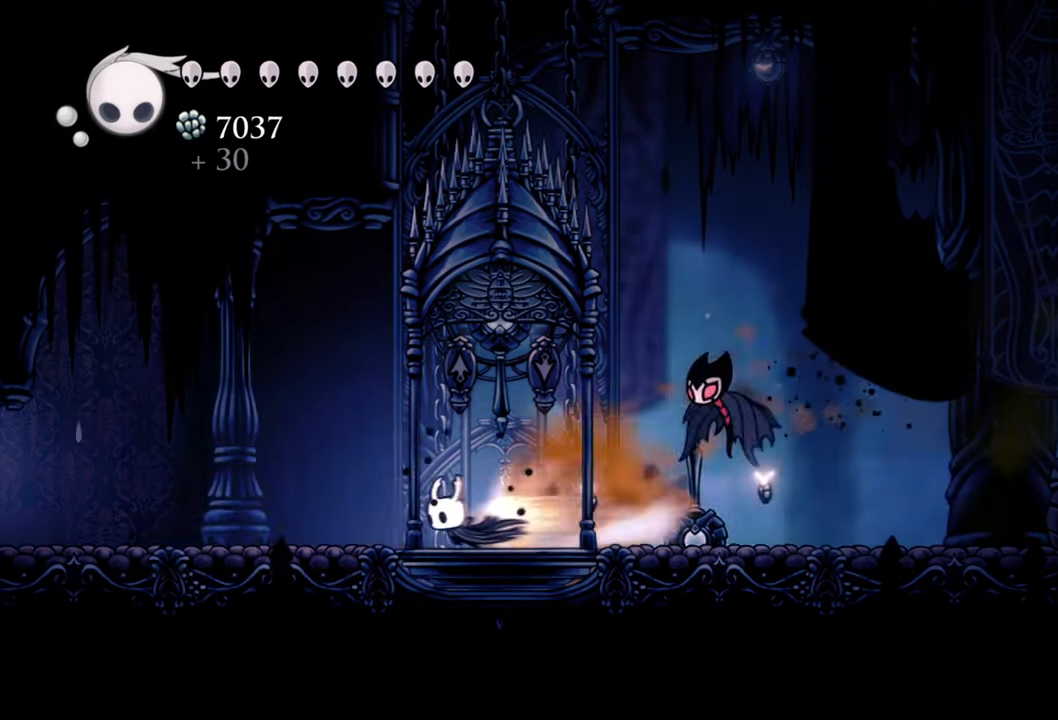
{"buttons": ["DPAD_LEFT"], "events": [[240, "R2", "up"]]}
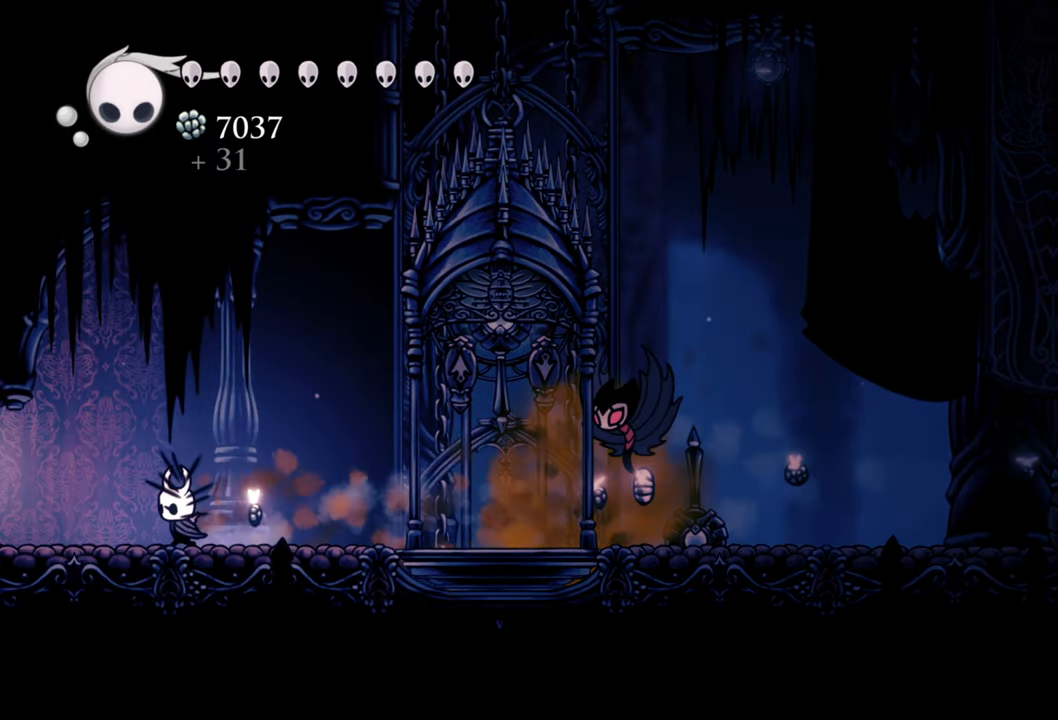
{"buttons": ["DPAD_RIGHT"], "events": [[300, "DPAD_LEFT", "up"], [440, "DPAD_RIGHT", "down"]]}
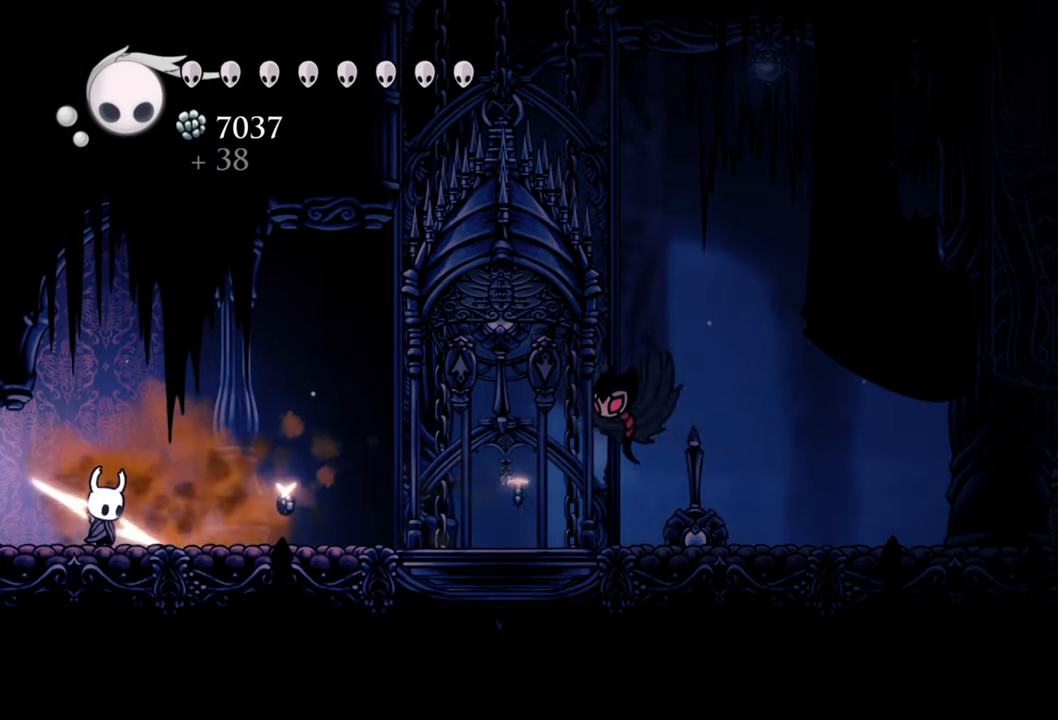
{"buttons": [], "events": [[120, "DPAD_RIGHT", "up"]]}
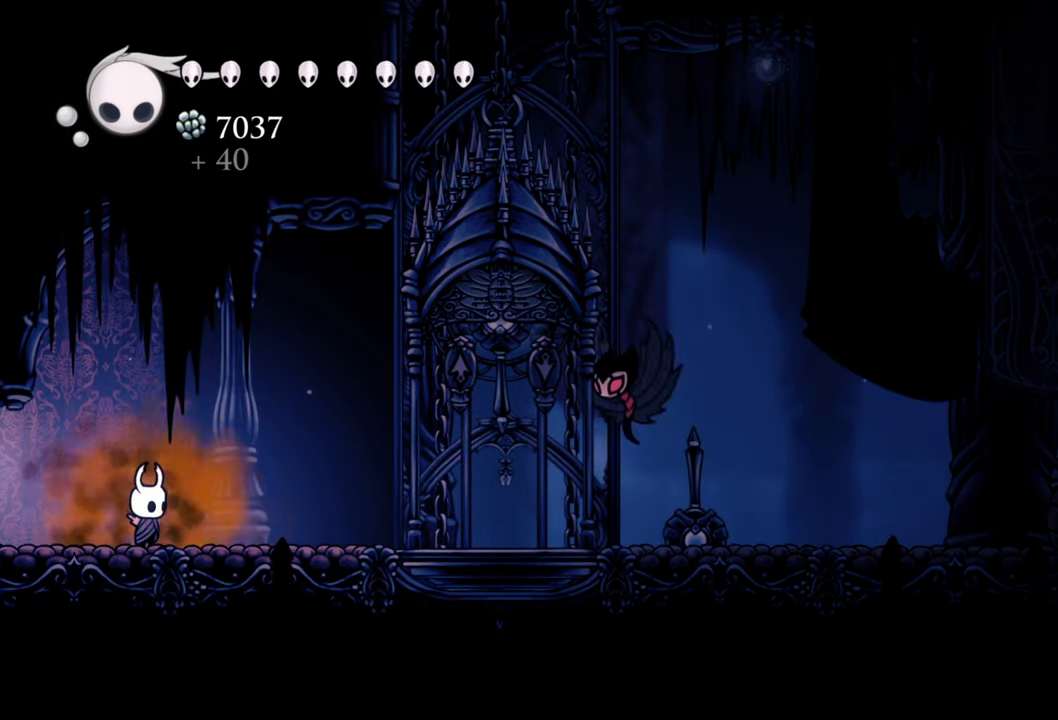
{"buttons": ["DPAD_LEFT"], "events": [[480, "DPAD_LEFT", "down"]]}
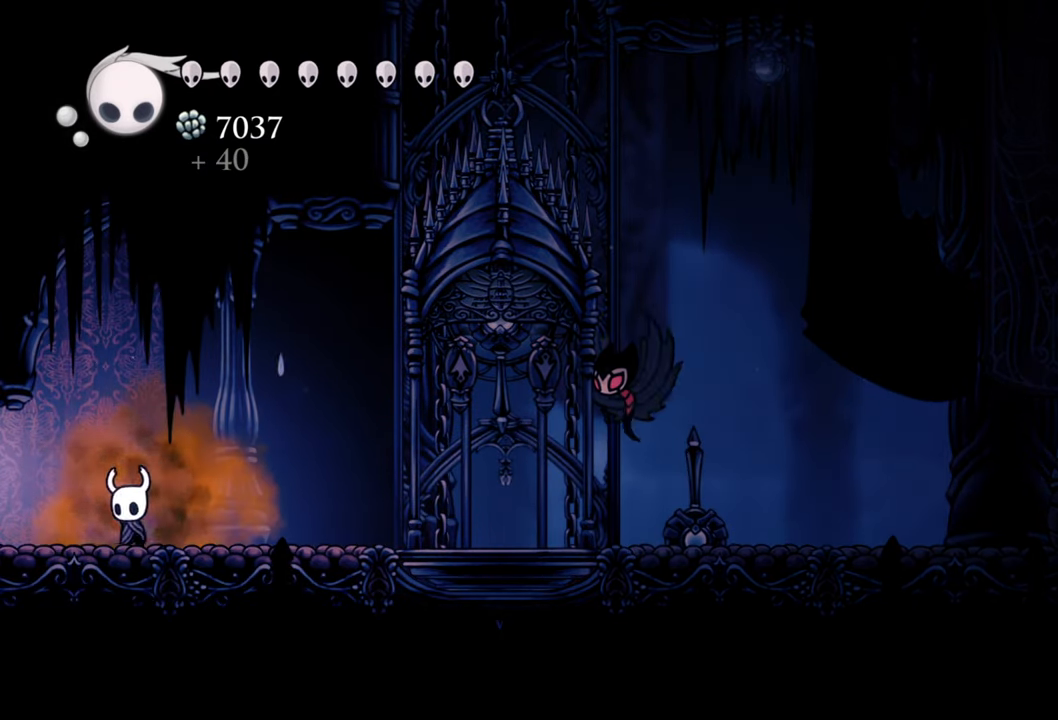
{"buttons": ["DPAD_LEFT"], "events": [[200, "R2", "down"], [480, "R2", "up"]]}
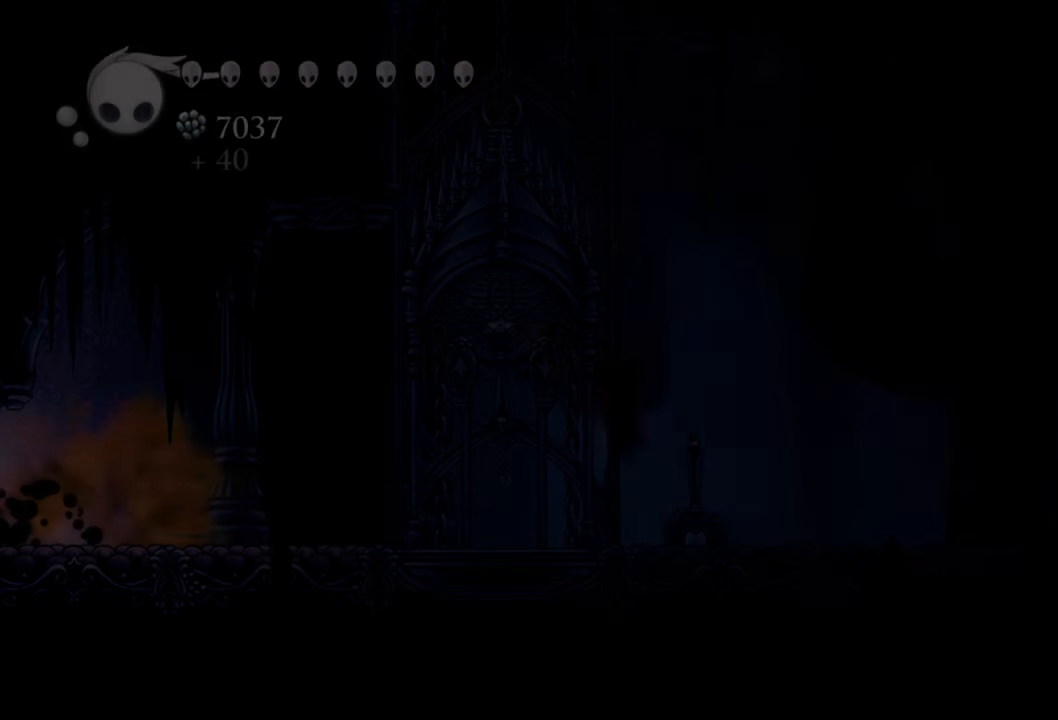
{"buttons": [], "events": [[100, "DPAD_LEFT", "up"]]}
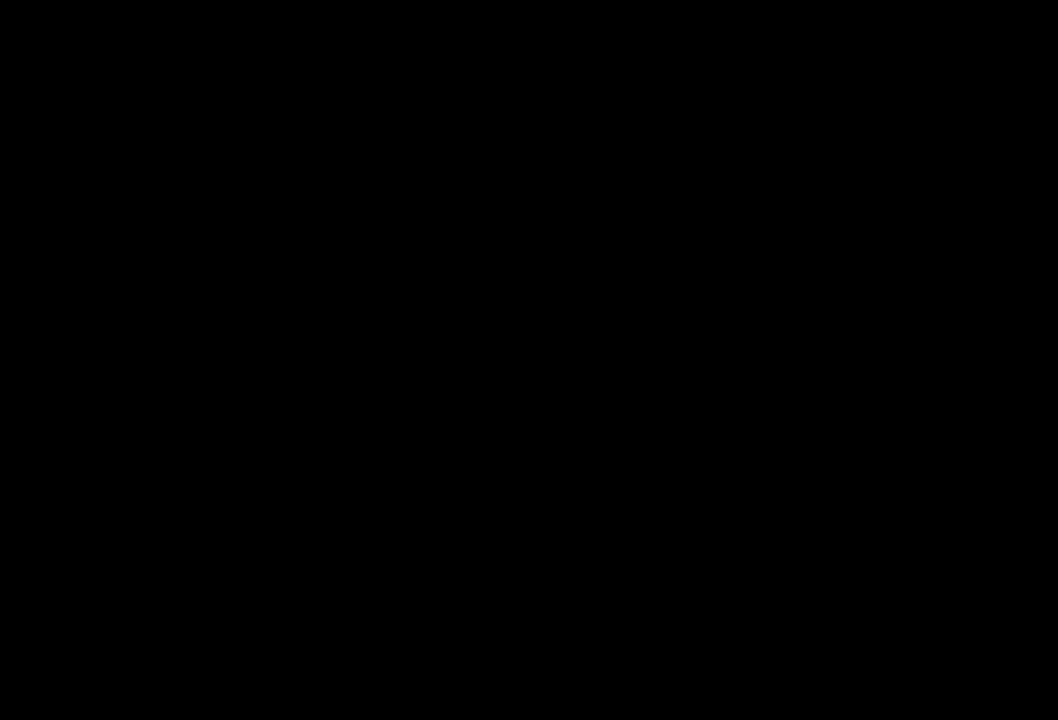
{"buttons": [], "events": []}
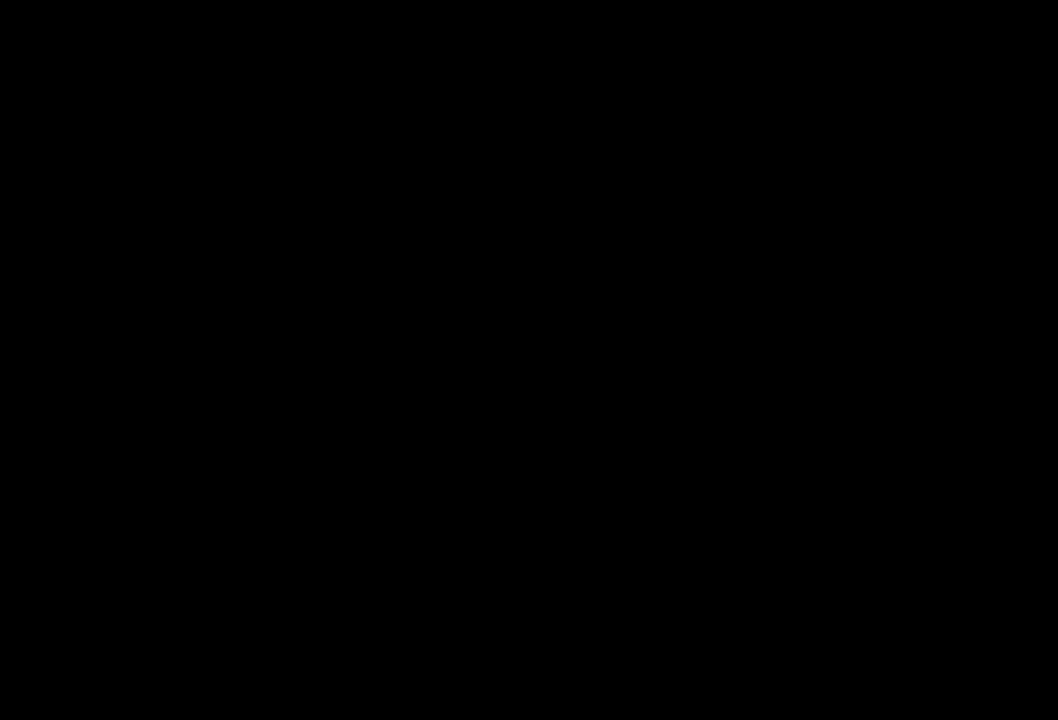
{"buttons": ["DPAD_LEFT"], "events": [[380, "DPAD_LEFT", "down"]]}
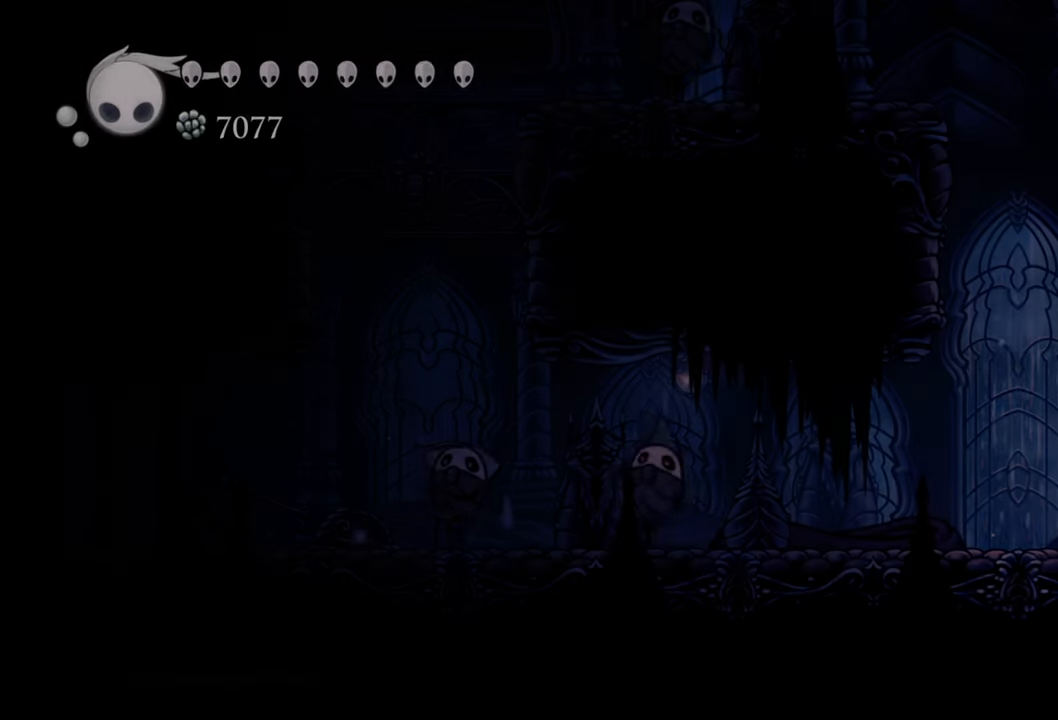
{"buttons": ["DPAD_LEFT"], "events": [[140, "DPAD_LEFT", "up"], [360, "DPAD_LEFT", "down"]]}
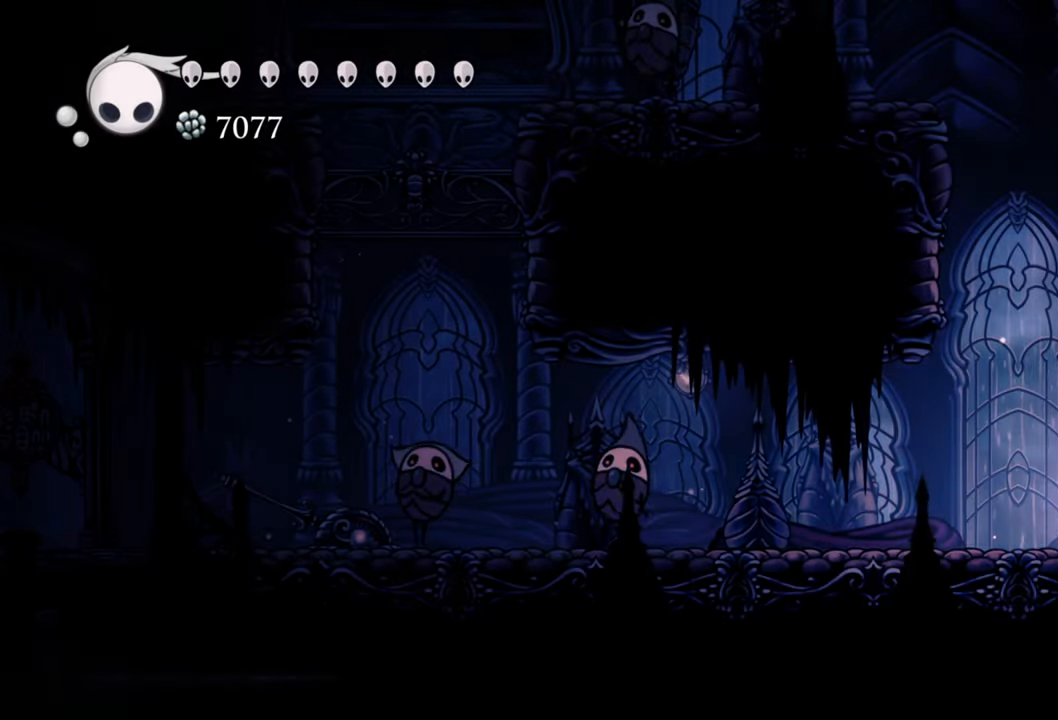
{"buttons": ["DPAD_LEFT"], "events": [[40, "R2", "down"], [240, "R2", "up"]]}